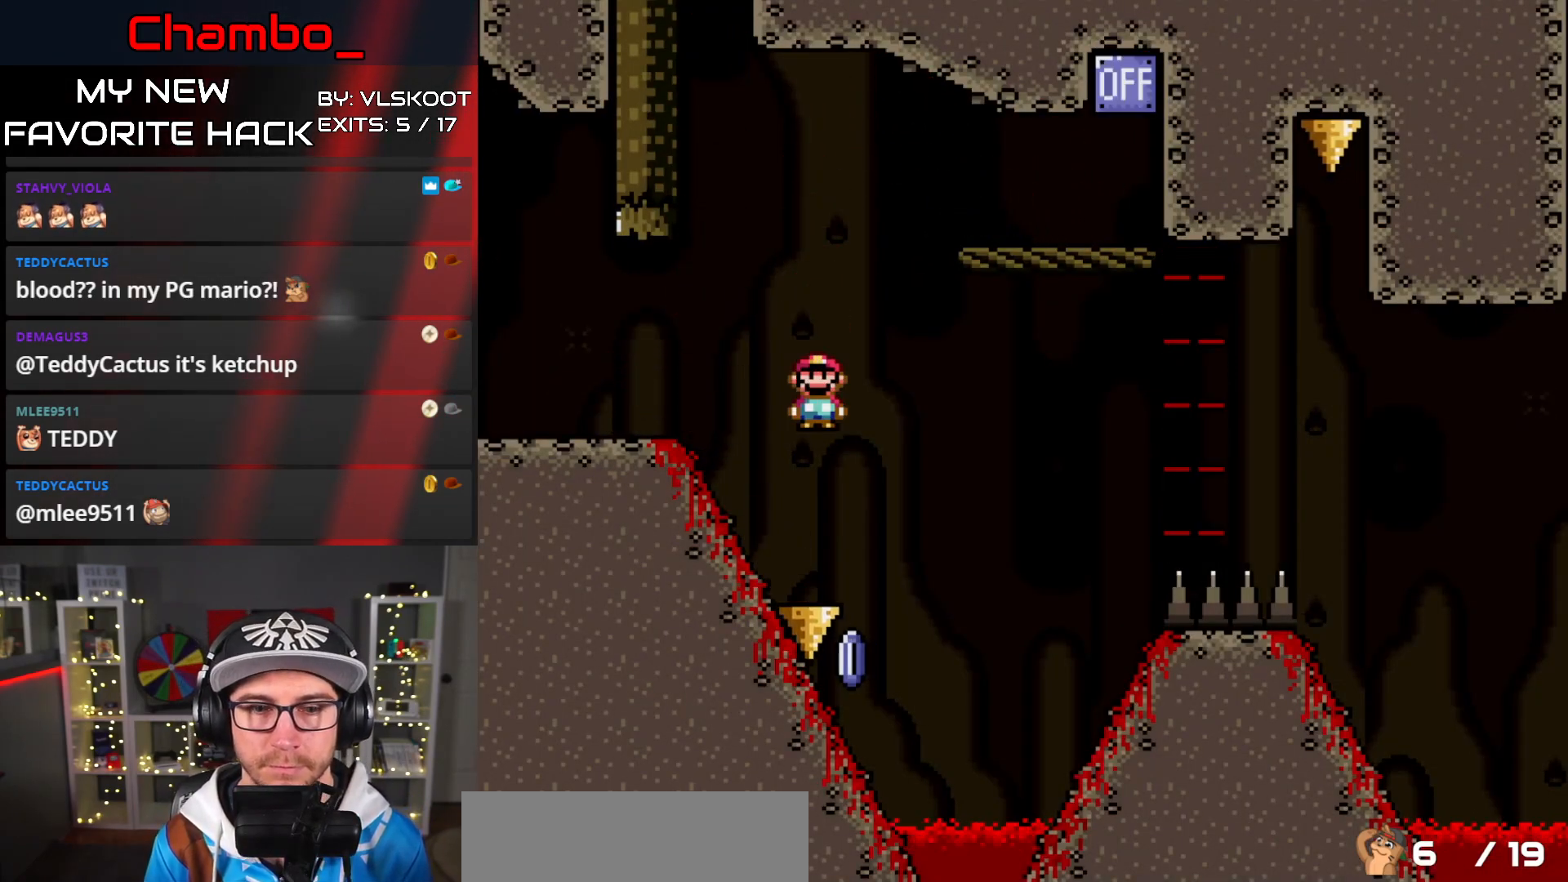
Gameplay with a controller (Nintendo layout); each line is a JSON object with the inputs held at the frame after it. "events" lists button and stick changes between this image and that frame as [ms after this image, input, new state], when the widget could be followed in between. Not read: L3 R1 R3 SELECT START.
{"buttons": ["A", "X", "DPAD_RIGHT"], "events": [[67, "A", "down"]]}
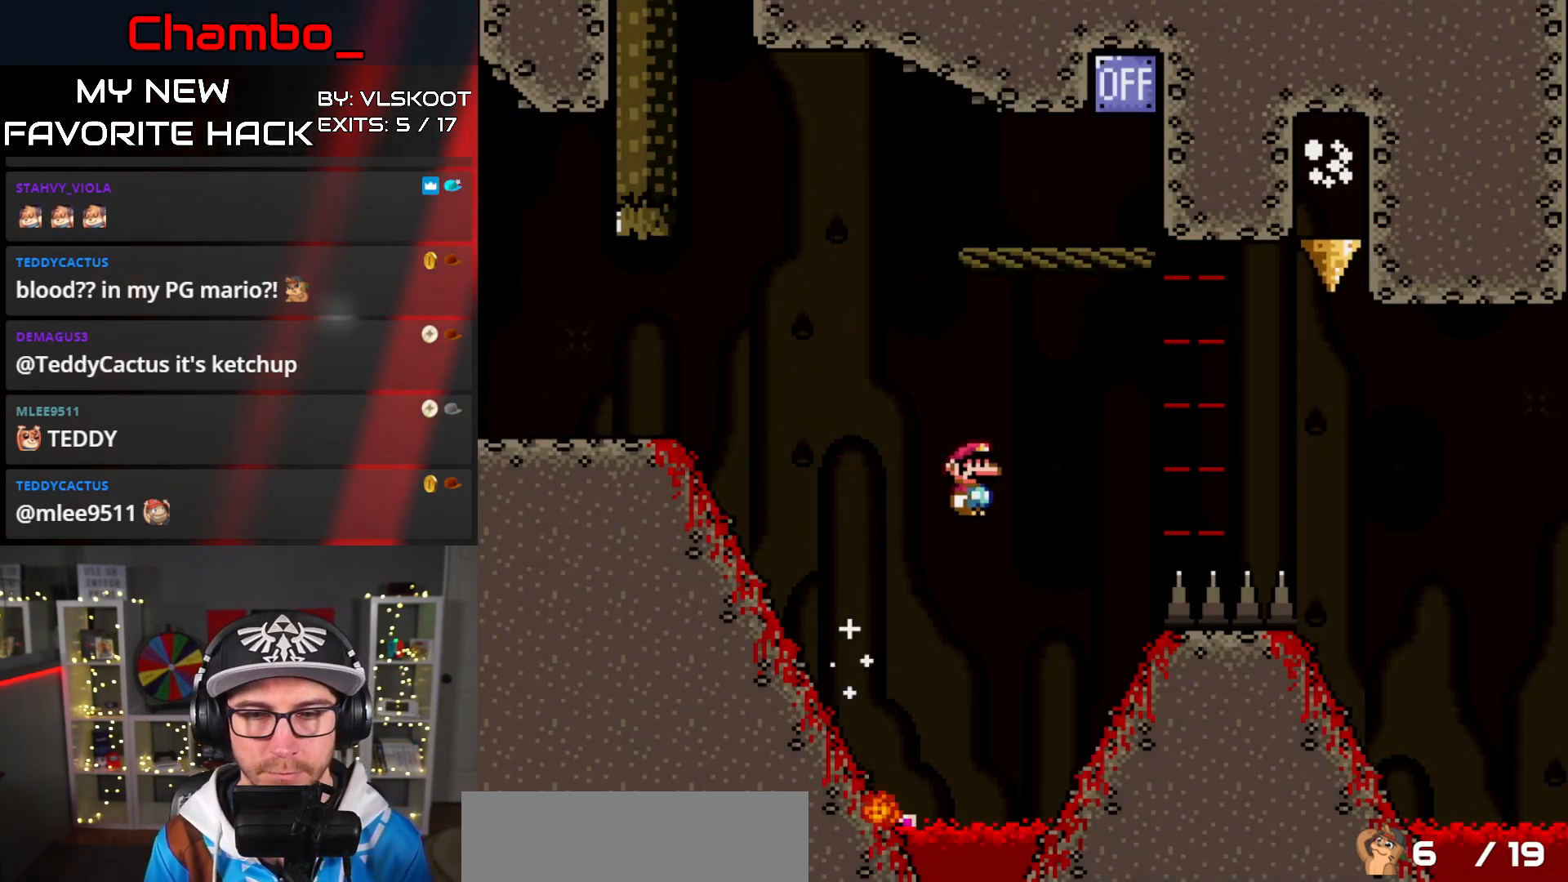
{"buttons": ["X", "DPAD_RIGHT"], "events": [[433, "A", "up"]]}
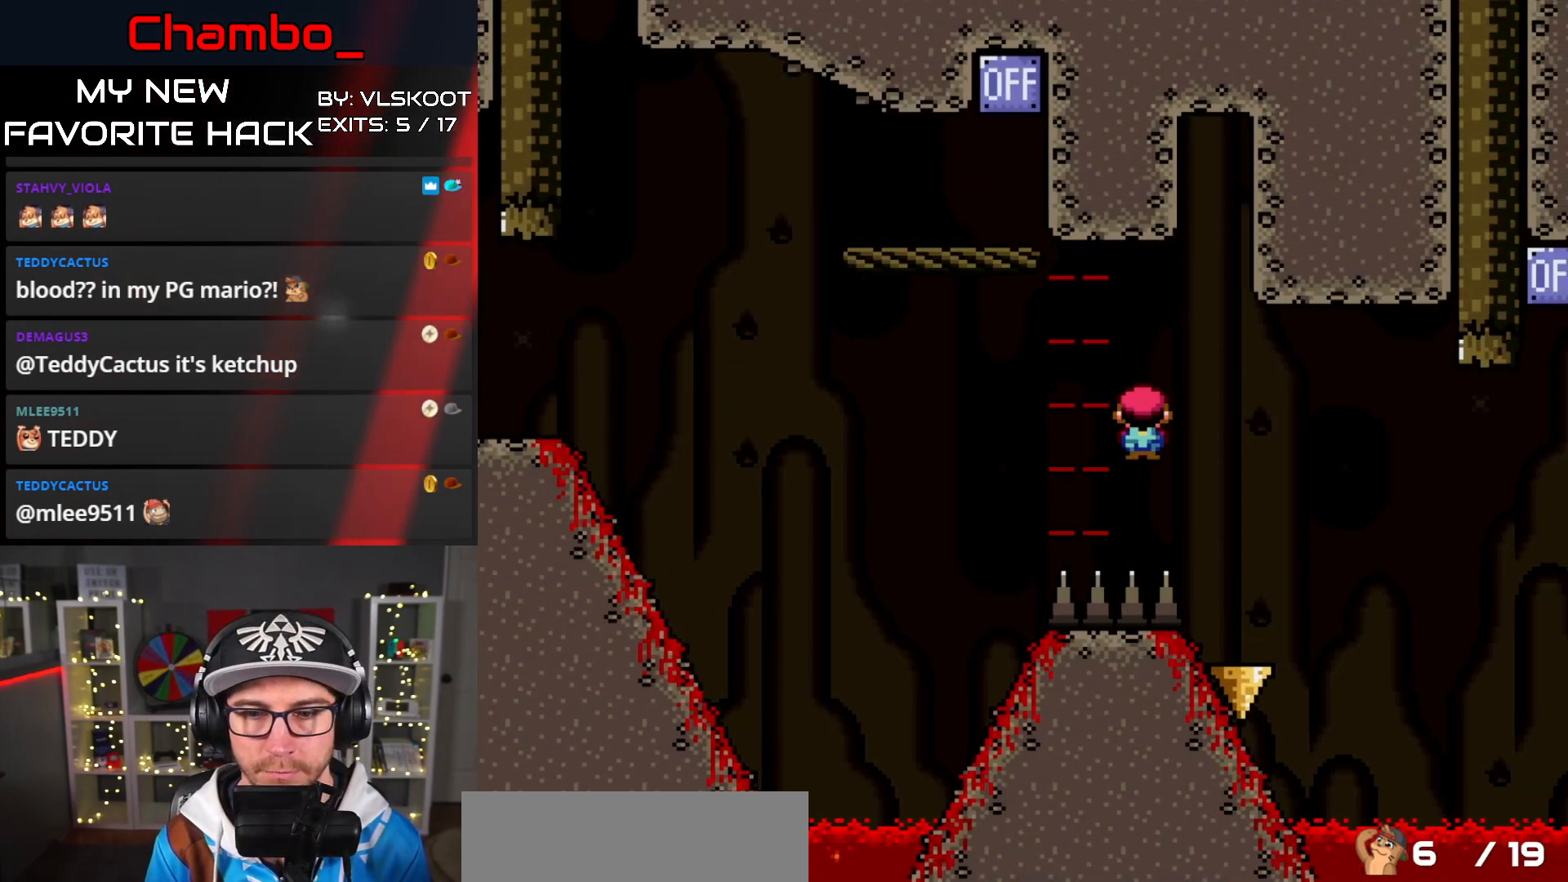
{"buttons": ["A", "X", "DPAD_RIGHT"], "events": [[150, "A", "down"]]}
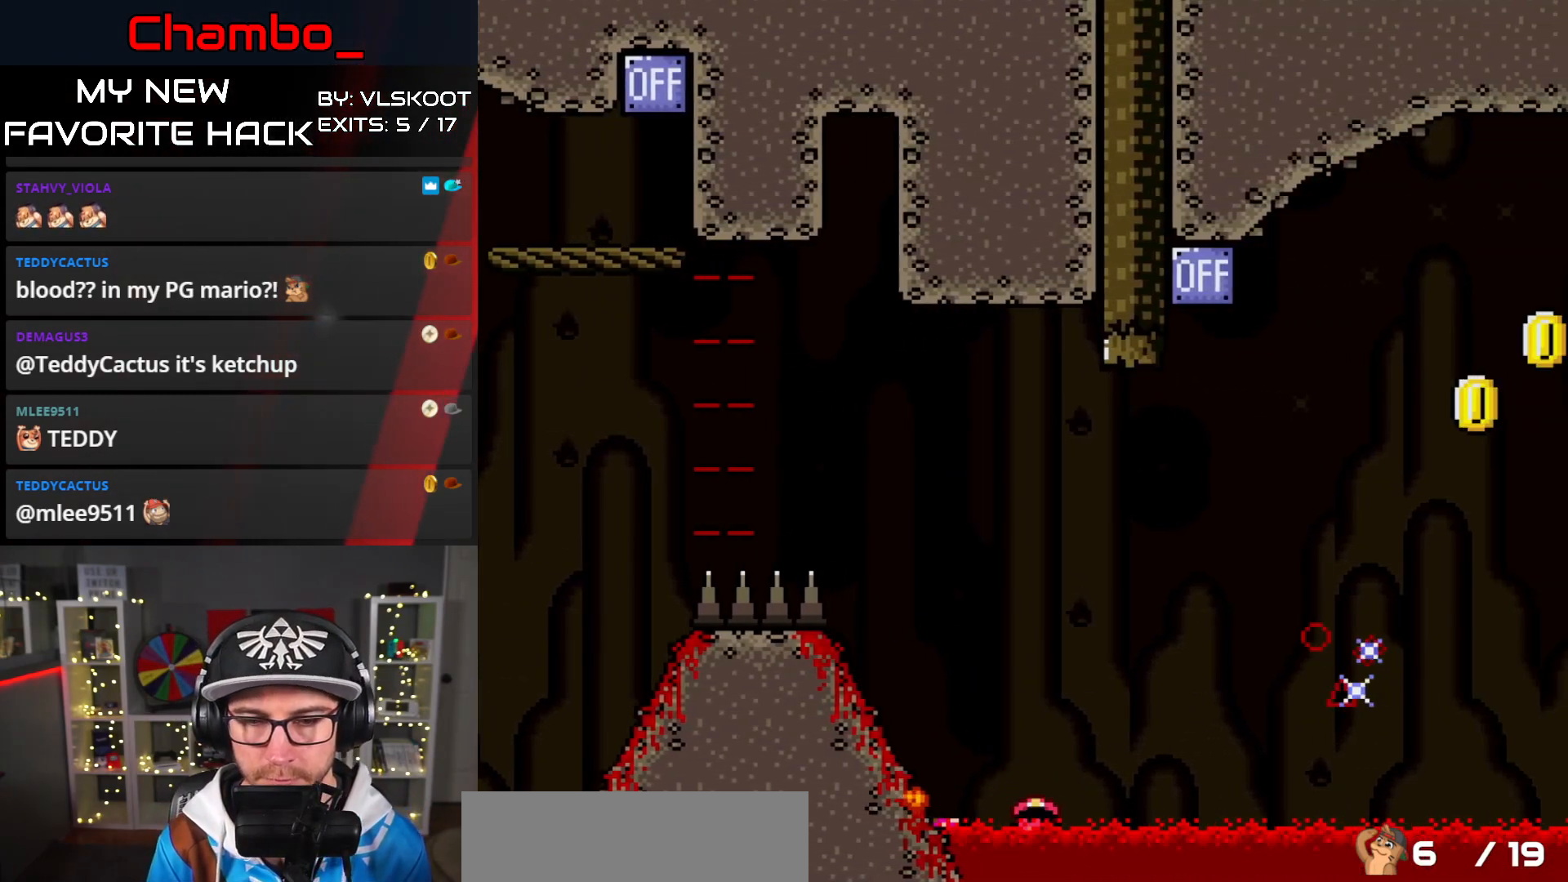
{"buttons": [], "events": [[133, "A", "up"], [267, "A", "down"], [350, "DPAD_RIGHT", "up"], [350, "X", "up"], [367, "A", "up"]]}
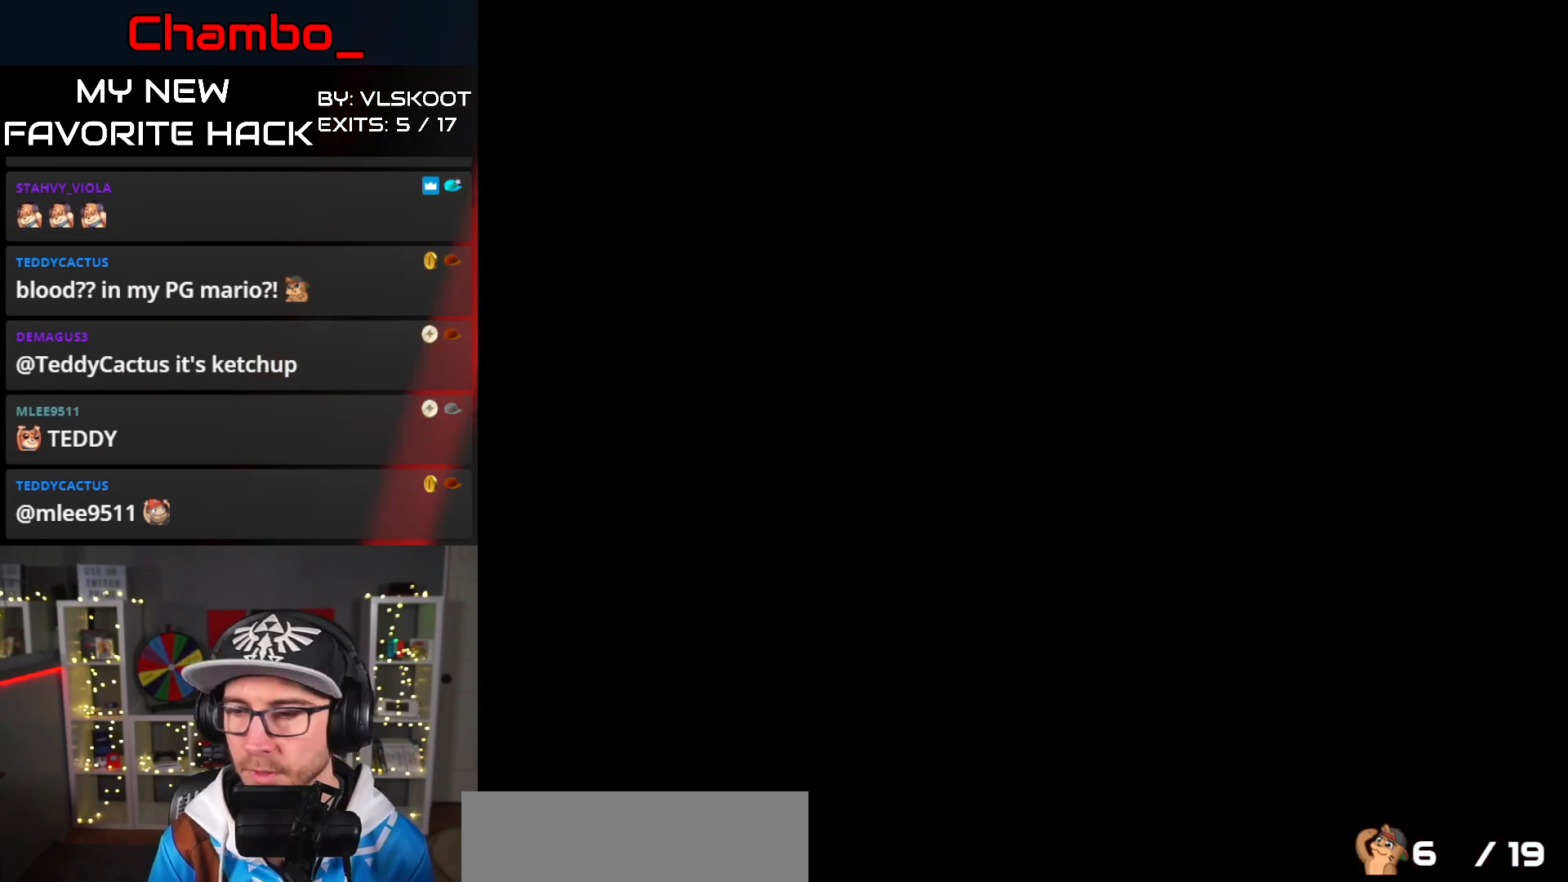
{"buttons": [], "events": []}
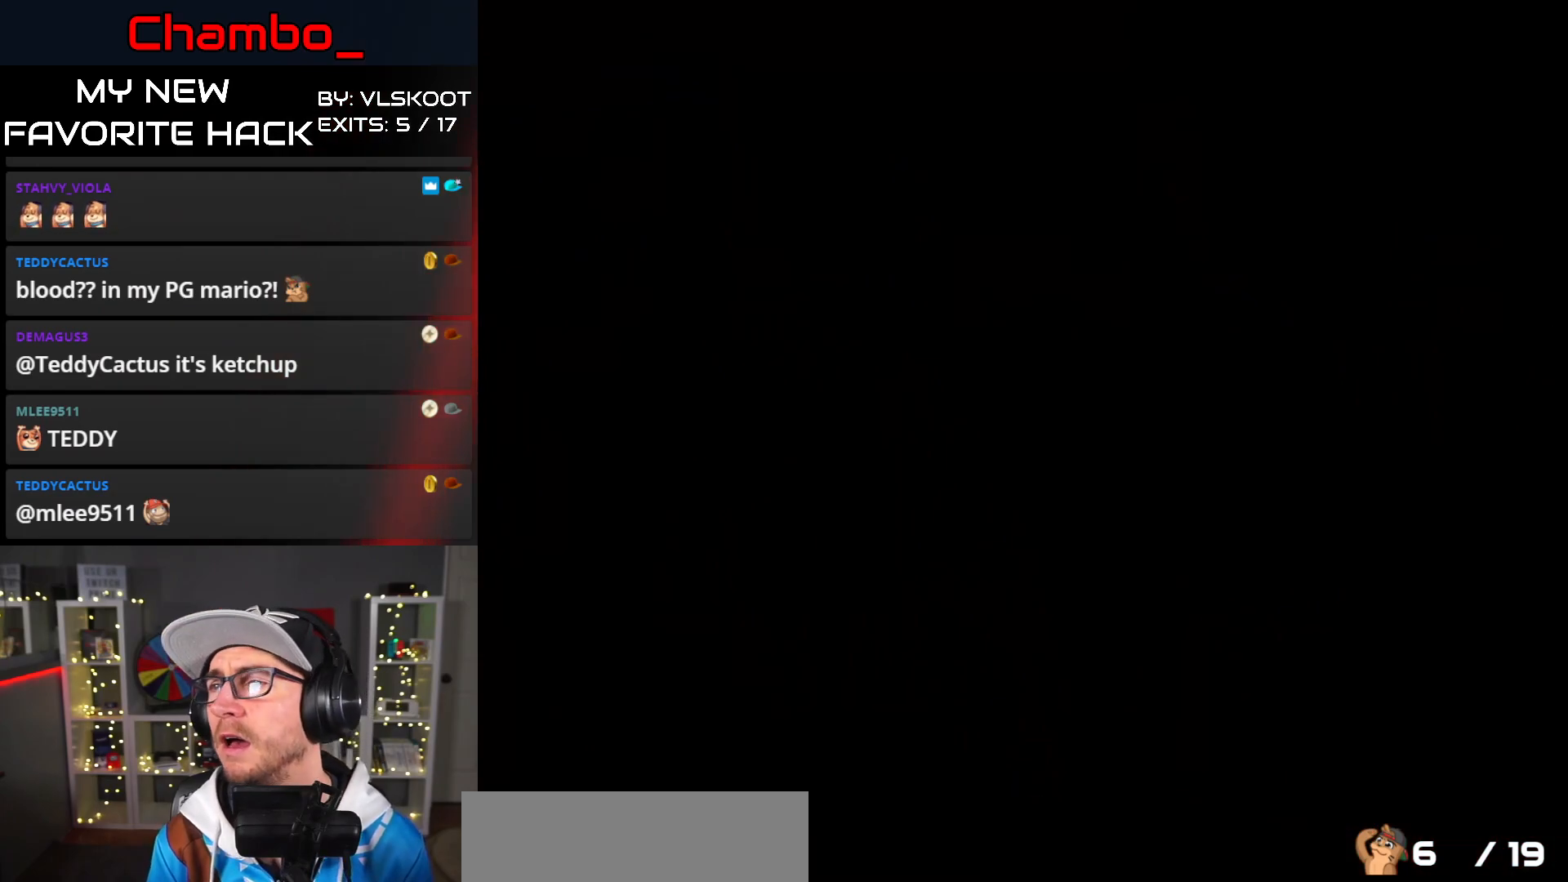
{"buttons": ["DPAD_RIGHT"], "events": [[233, "DPAD_RIGHT", "down"]]}
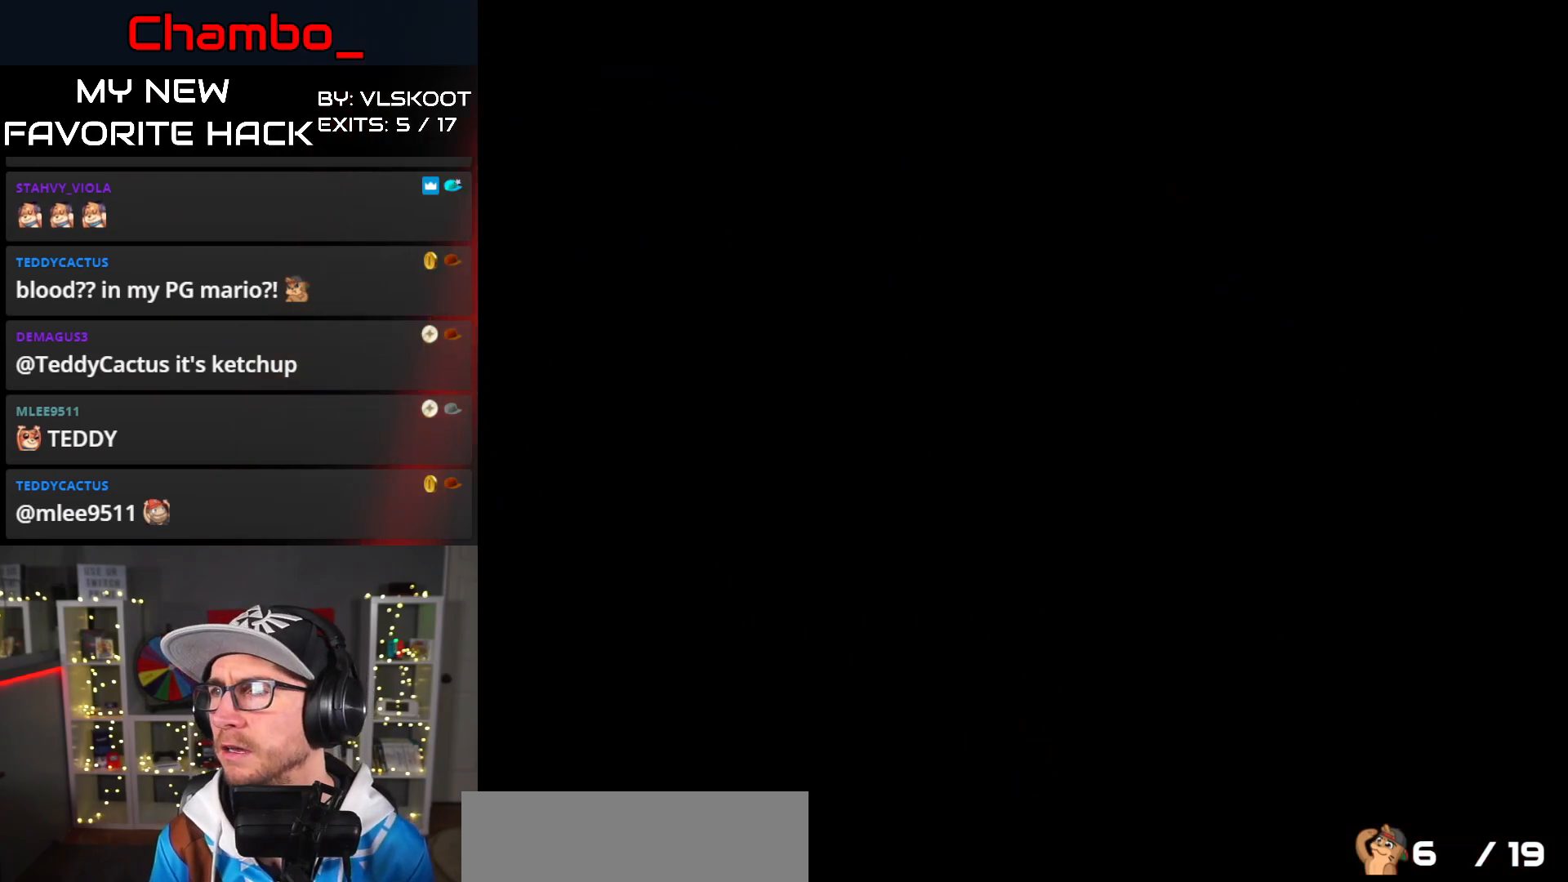
{"buttons": ["DPAD_RIGHT"], "events": [[283, "X", "down"], [433, "X", "up"]]}
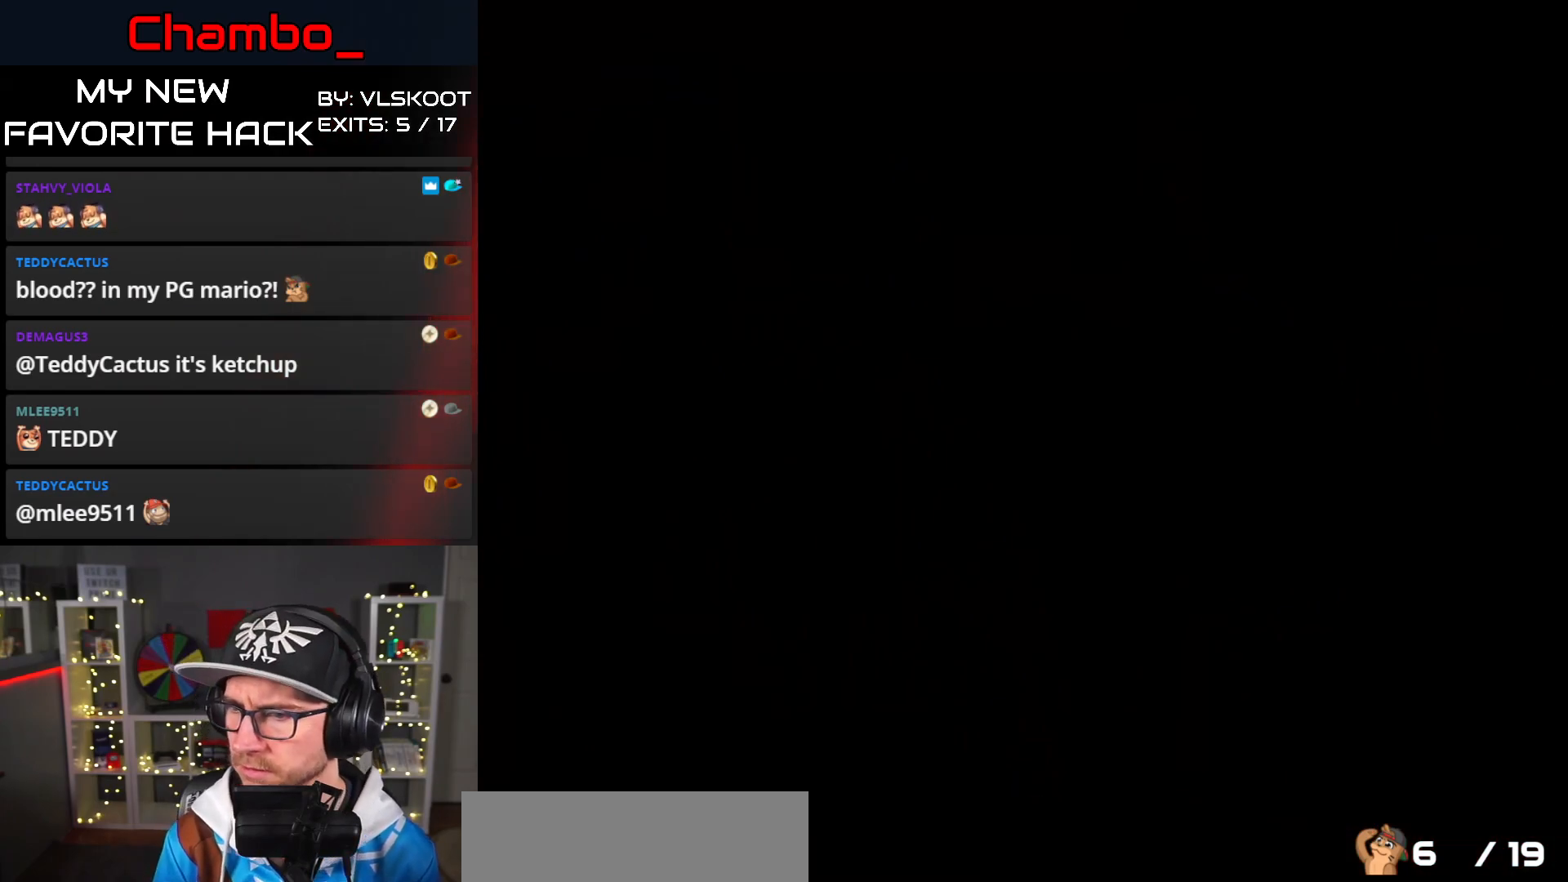
{"buttons": ["X", "DPAD_RIGHT"], "events": [[33, "X", "down"]]}
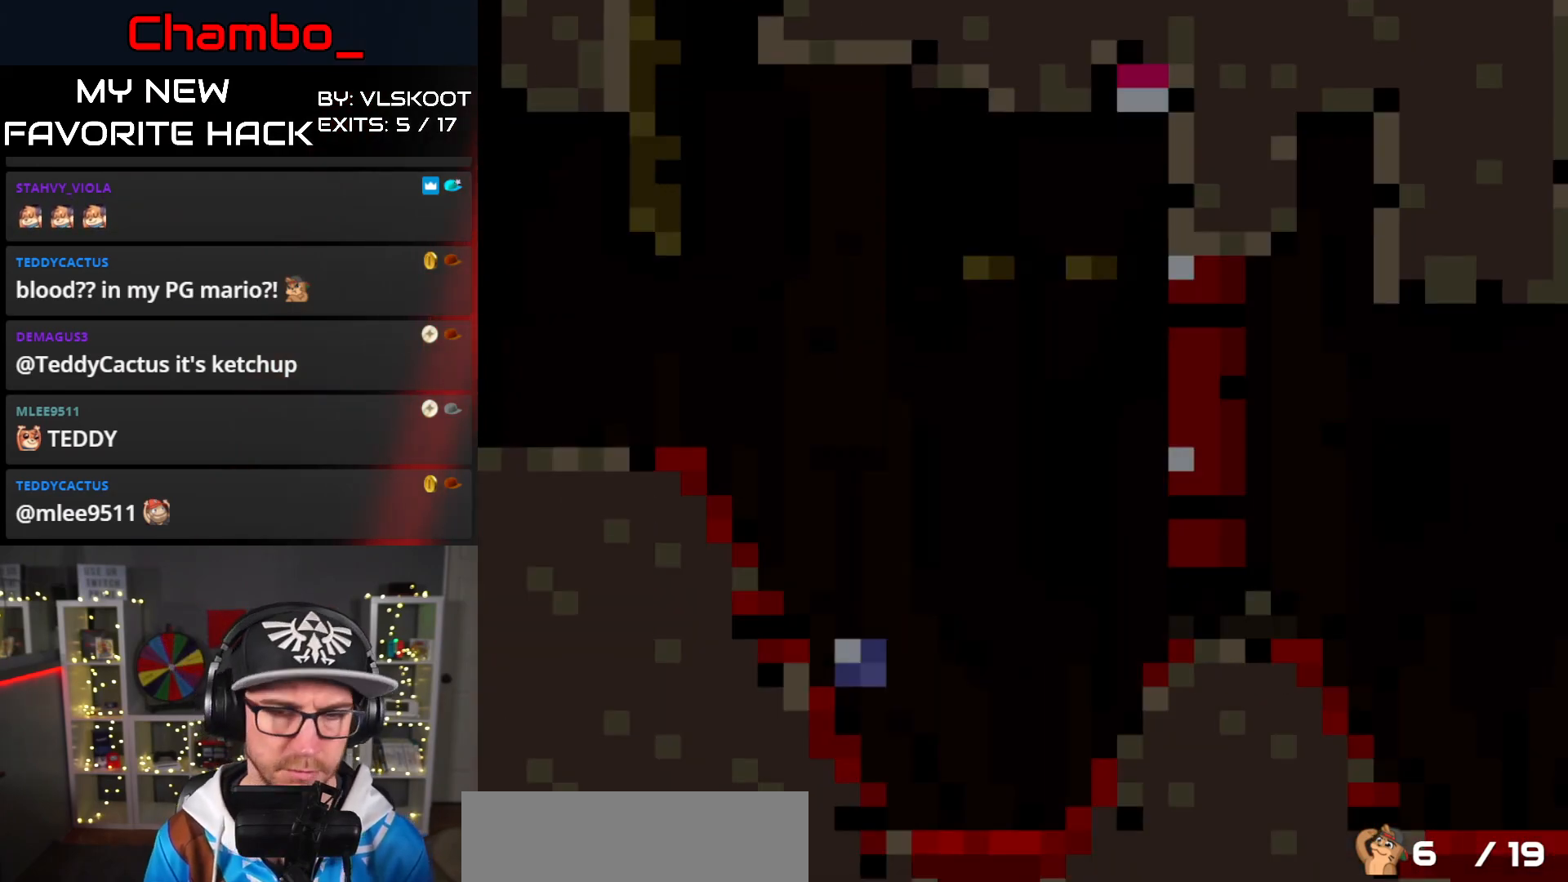
{"buttons": ["A", "X", "DPAD_RIGHT"]}
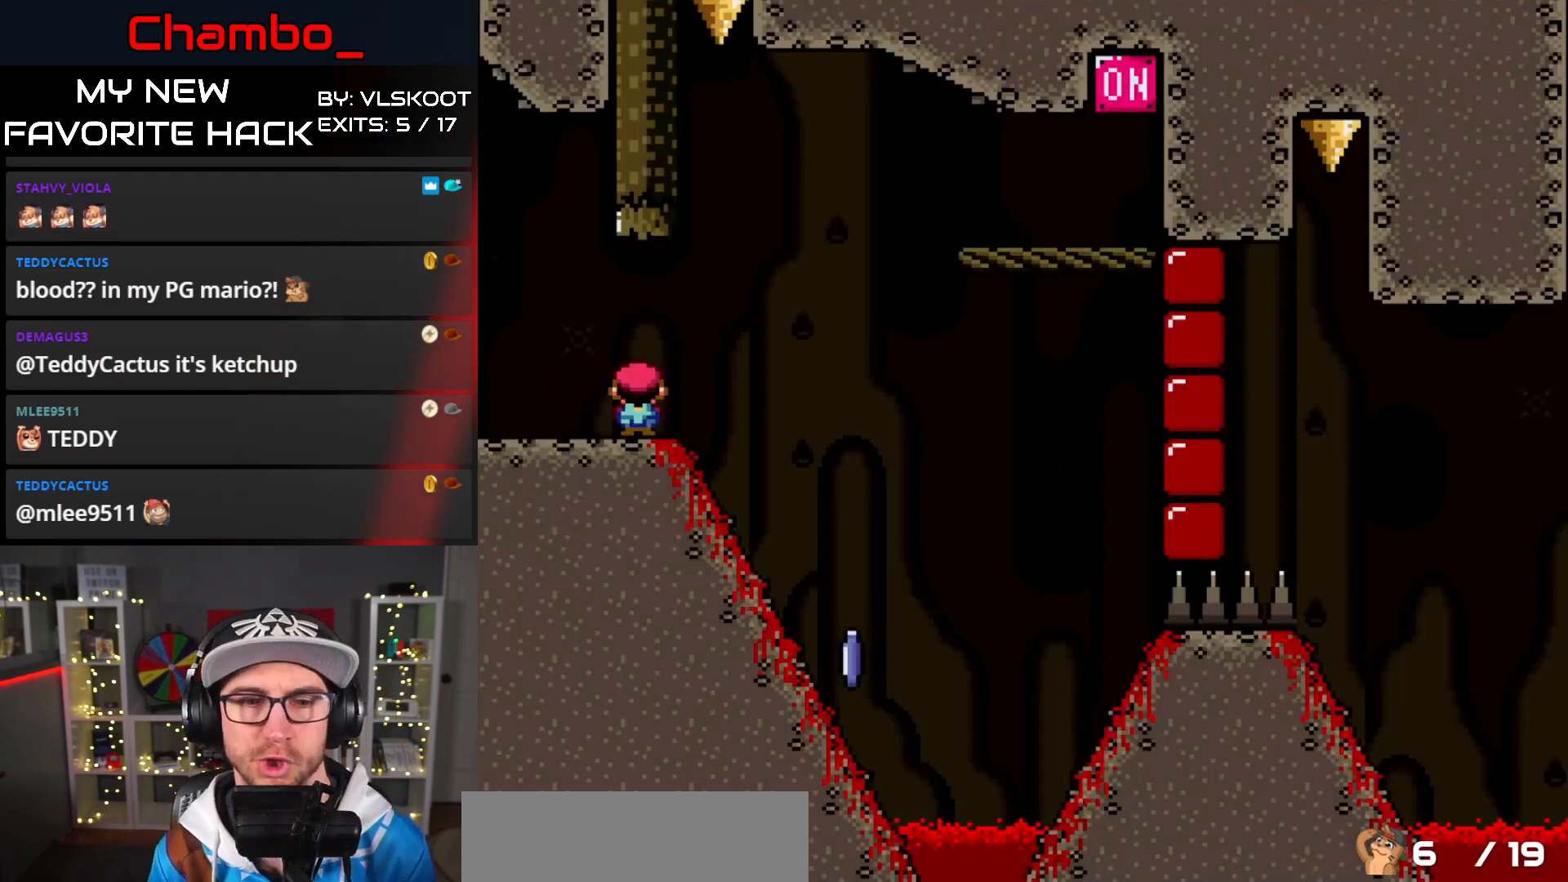
{"buttons": ["X", "DPAD_RIGHT"], "events": [[467, "A", "up"]]}